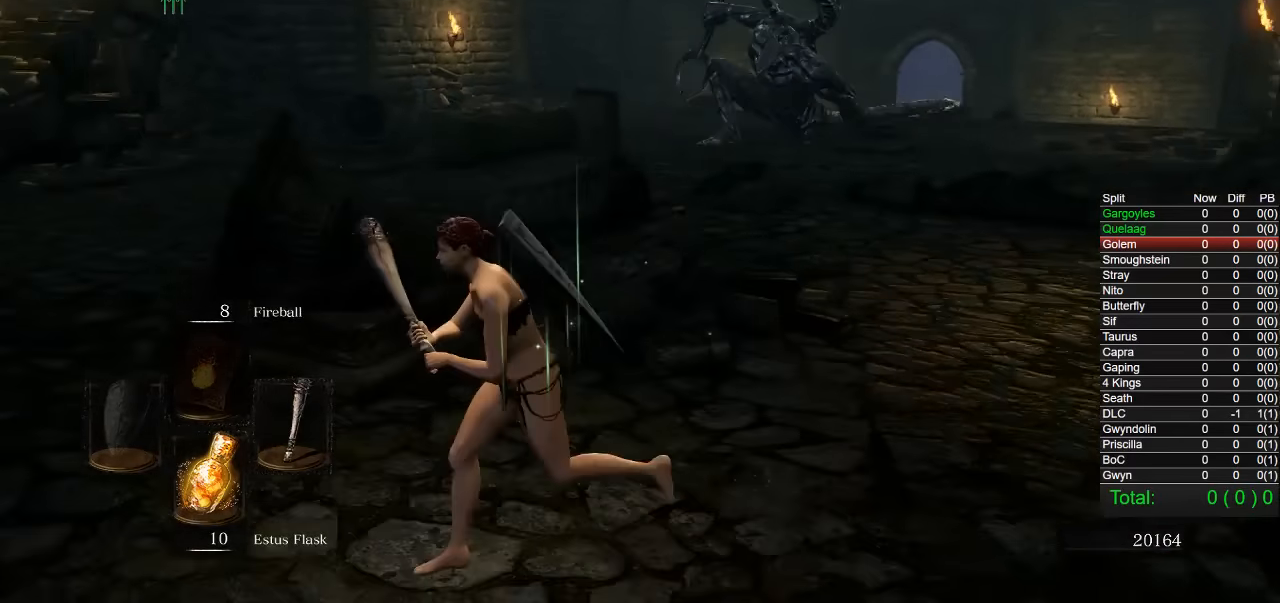
Gameplay with a controller (PlayStation layout); each line is a JSON object with the inputs held at the frame after it. "events" lists button and stick changes between this image and that frame as [ms after this image, input, new state], when the widget could be followed in between. Not read: left_stick.
{"buttons": ["CIRCLE"], "right_stick": "left", "events": [[83, "right_stick", "center"], [350, "right_stick", "left"]]}
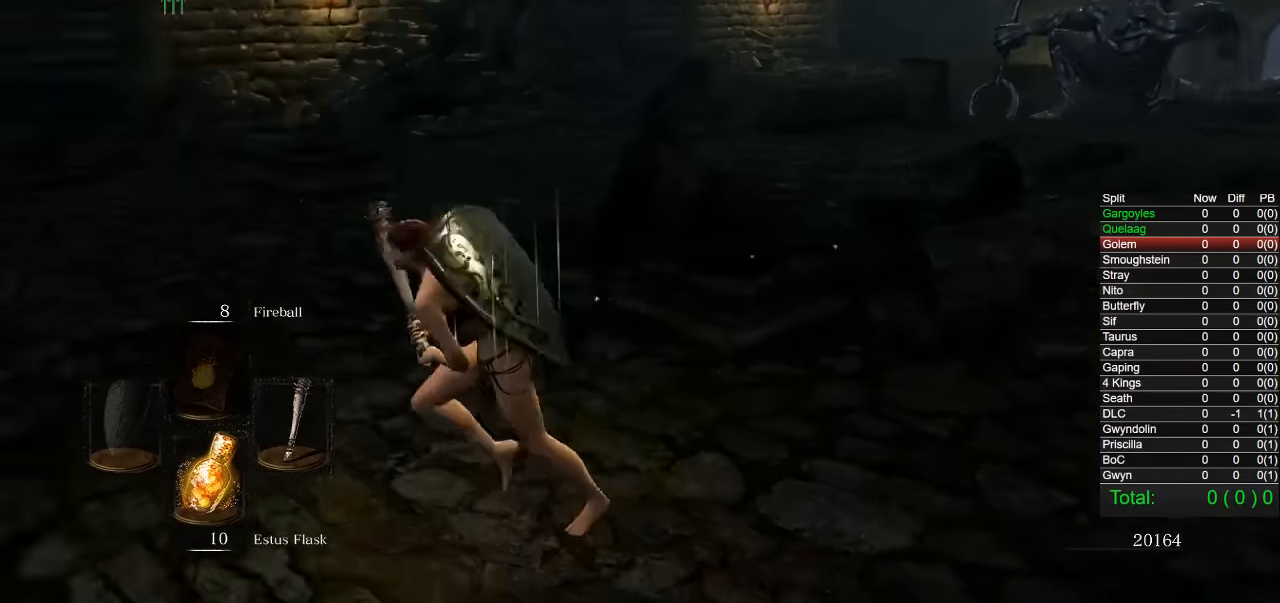
{"buttons": ["CIRCLE"], "right_stick": "center", "events": [[300, "right_stick", "center"]]}
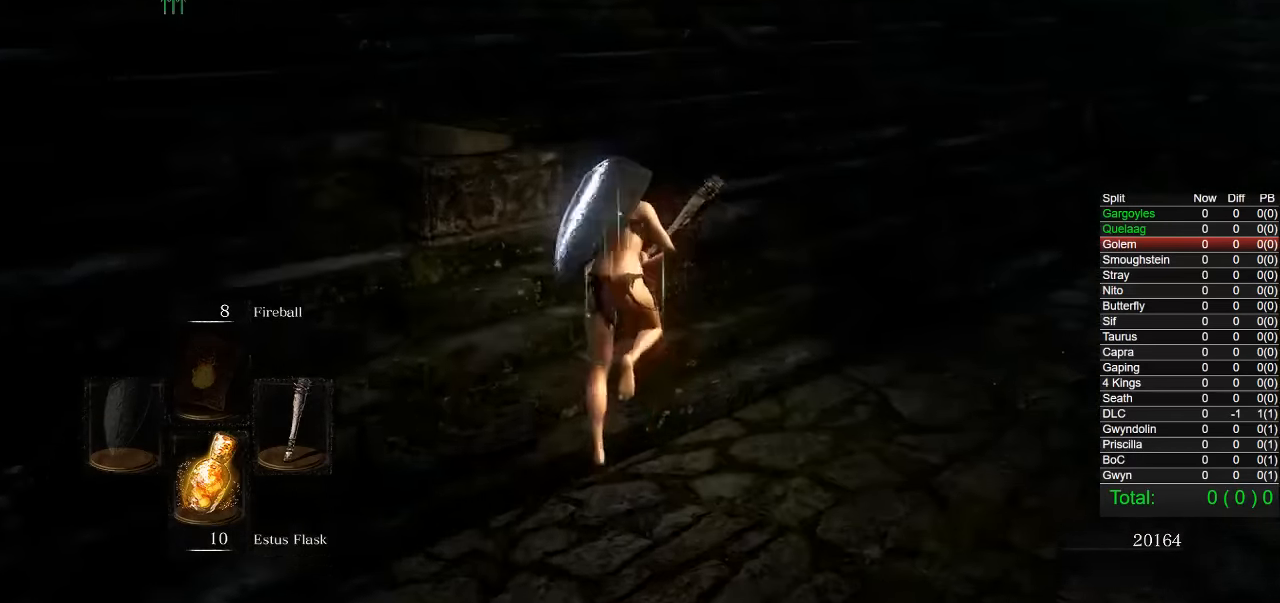
{"buttons": ["CIRCLE"], "right_stick": "down-left", "events": [[366, "right_stick", "down-left"]]}
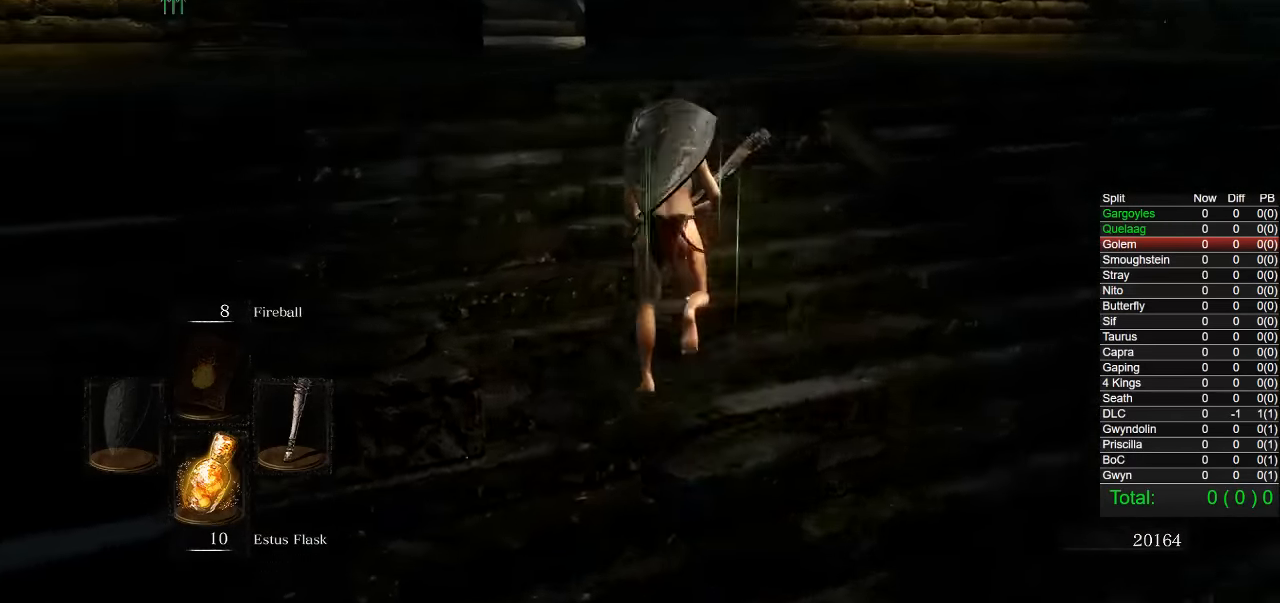
{"buttons": ["CIRCLE"], "right_stick": "center", "events": [[33, "right_stick", "center"], [266, "right_stick", "left"], [366, "R1", "down"], [366, "right_stick", "center"], [400, "R1", "up"]]}
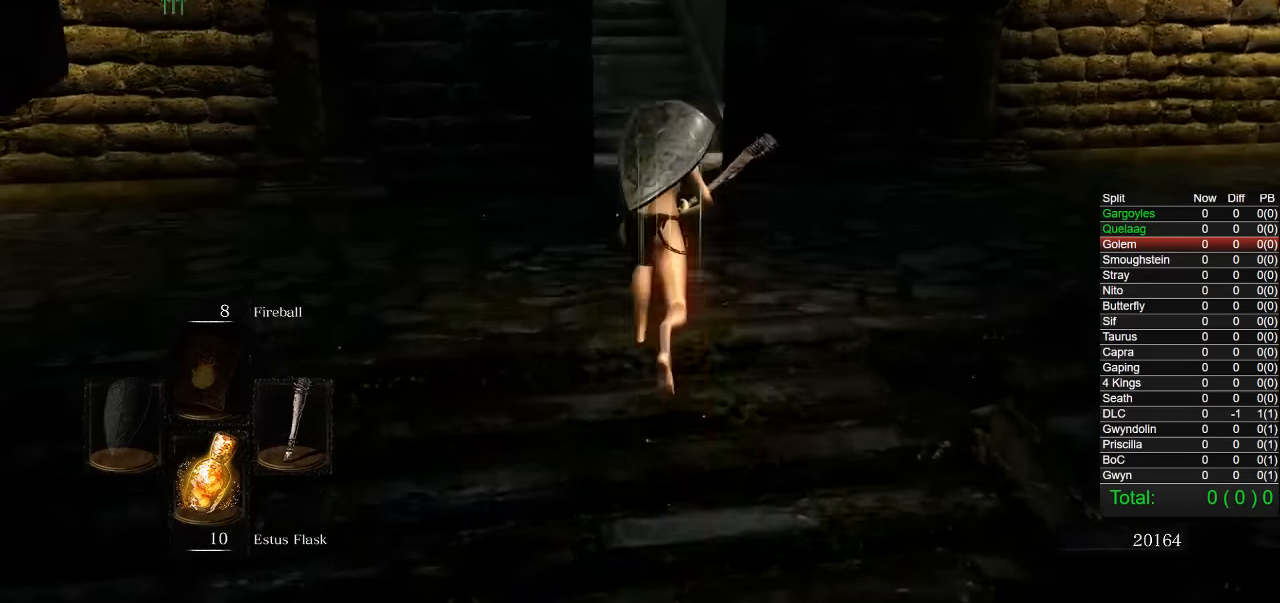
{"buttons": ["CIRCLE"], "right_stick": "center"}
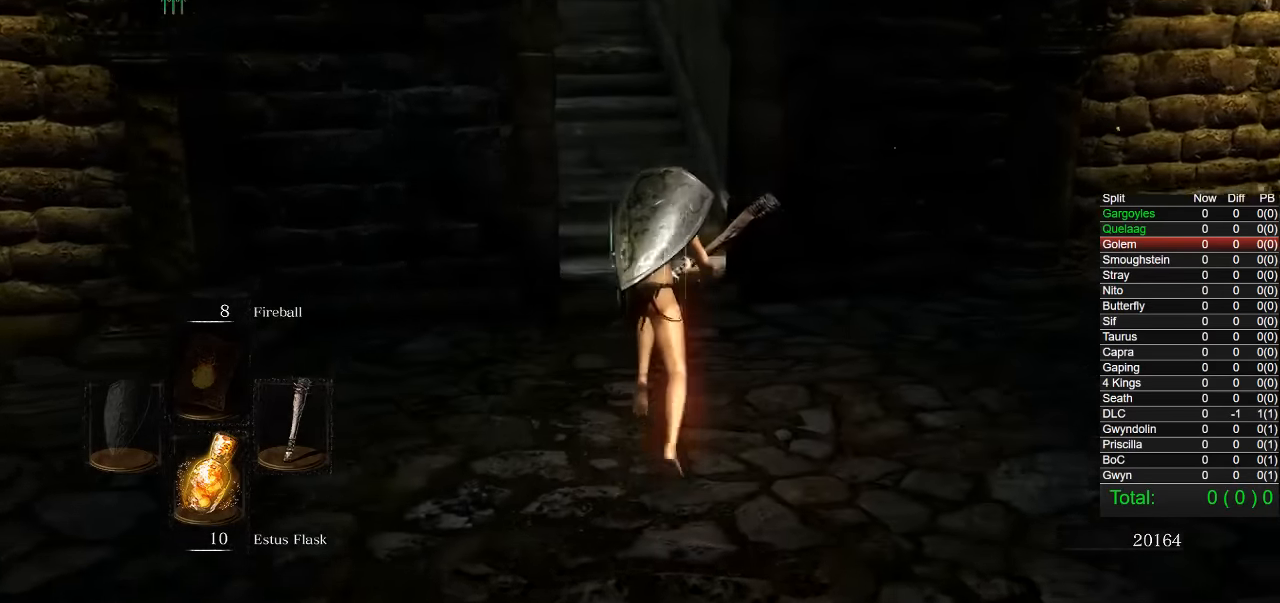
{"buttons": ["CIRCLE"], "right_stick": "center", "events": [[83, "right_stick", "down-left"], [200, "right_stick", "center"]]}
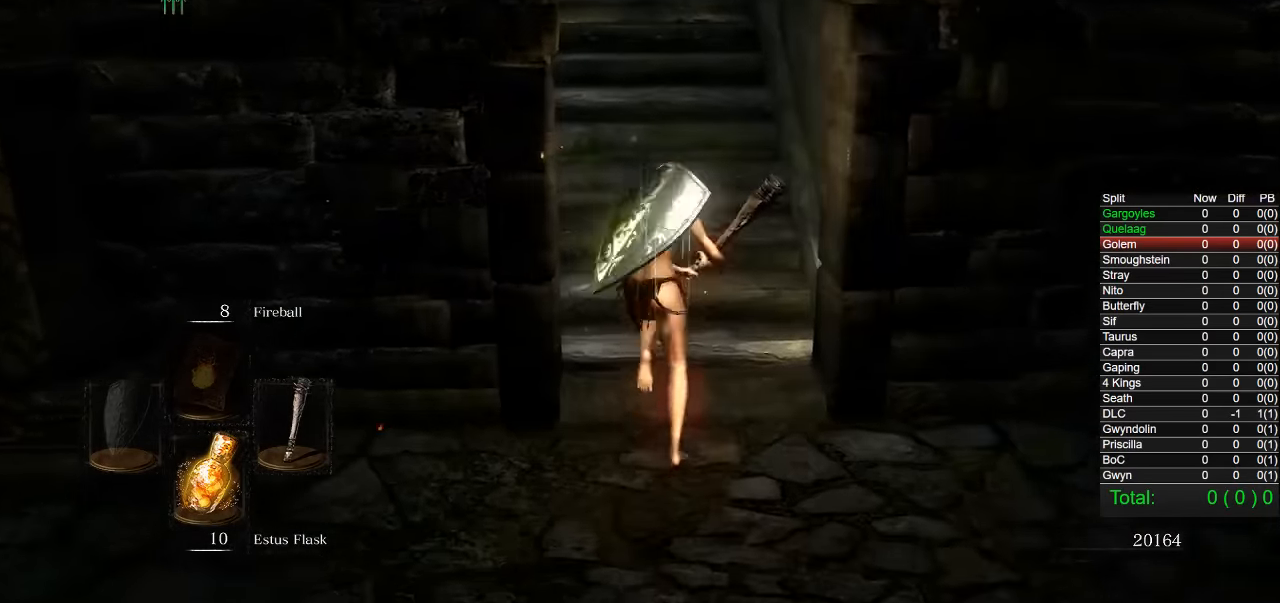
{"buttons": ["CIRCLE"], "right_stick": "center", "events": []}
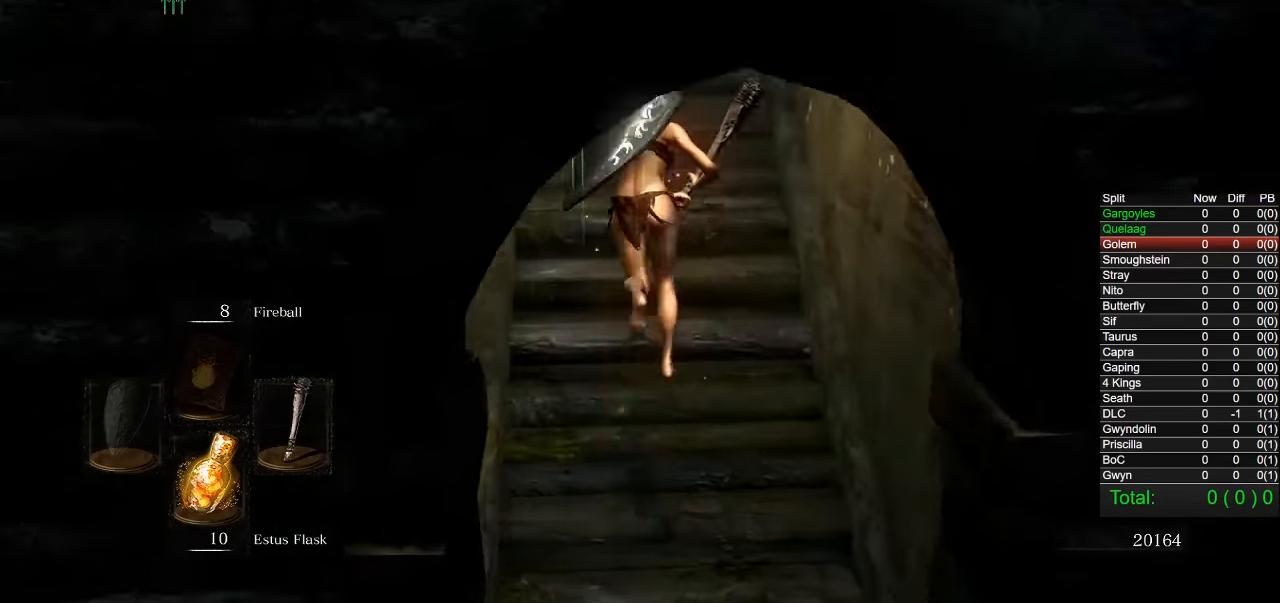
{"buttons": [], "right_stick": "center", "events": [[16, "CIRCLE", "up"], [100, "CIRCLE", "down"], [233, "CIRCLE", "up"], [400, "right_stick", "down-left"], [500, "right_stick", "center"]]}
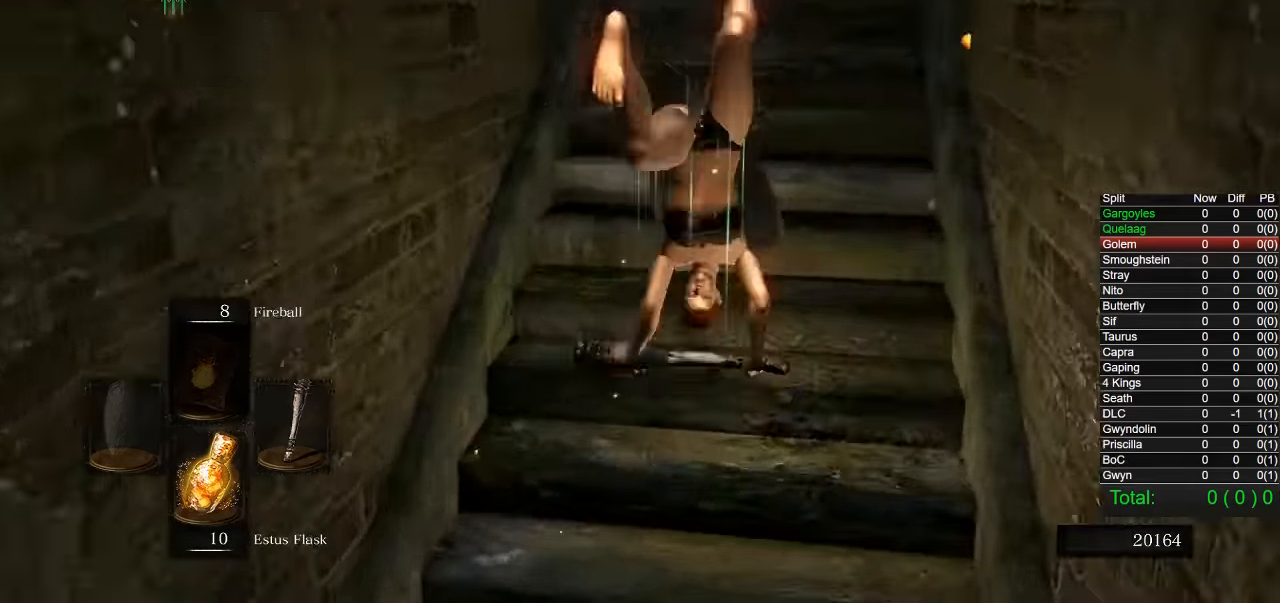
{"buttons": ["CIRCLE"], "right_stick": "center", "events": [[83, "CIRCLE", "down"], [300, "right_stick", "down-right"], [433, "right_stick", "center"]]}